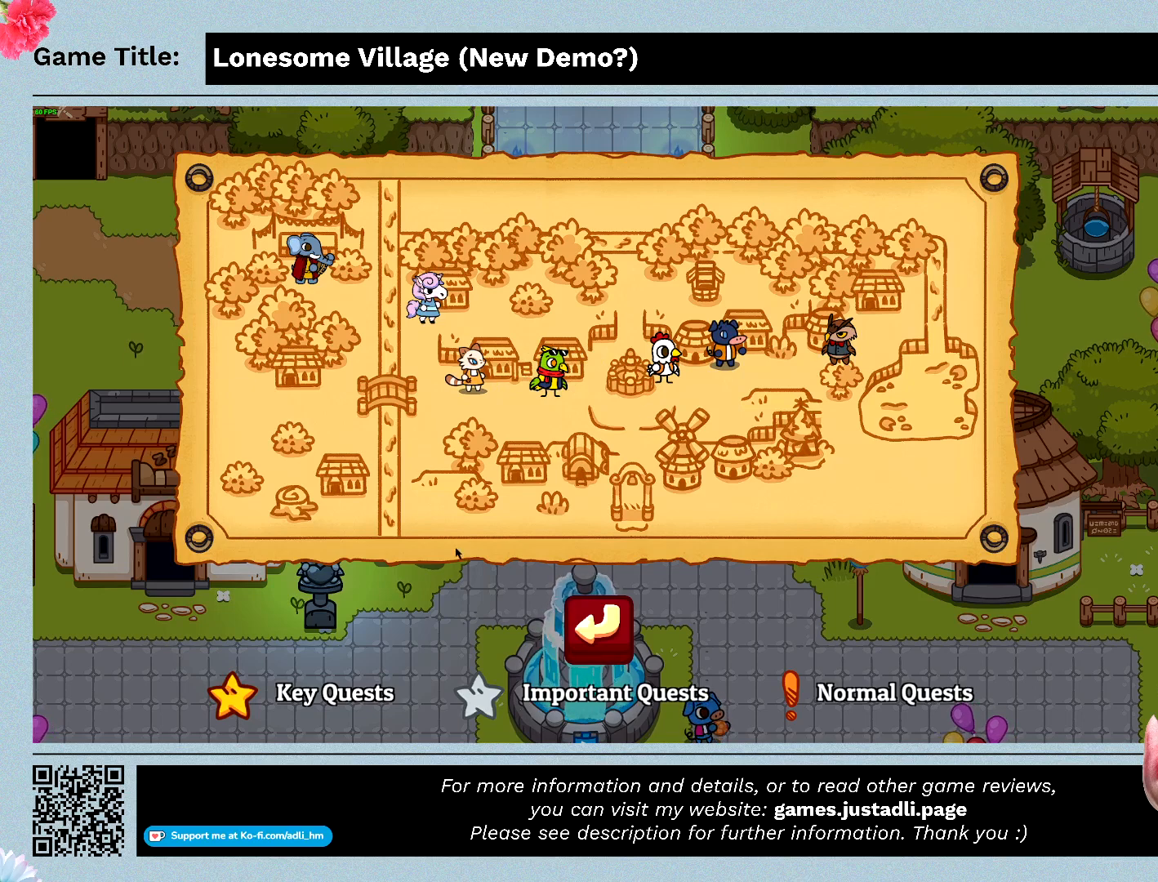
Gameplay with keyboard and mouse; each line is a JSON object with the keys and mouse buttons held at the frame after it. "events" lists presses ("down") and releases ("up") of "0", "1", "2", "3", "4", "5", "6", "7", "8", "9", "a", "alt", "b", "c", "caps_lock", "ctrl", "d", "down", "e", "escape", "f", "f1", "f2", "f3", "f4", "f5", "f6", "f7", "f8", "g", "h", "i", "j", "k", "l", "left", "m", "n", "o", "p", "q", "r", "return", "right", "s", "shift", "space", "t", "tab", "tilde", "u", "up", "v", "w", "x", "y", "z", "mouse_left", "mouse_wheel" and "mouse_right" between this image and that frame as [ms after this image, input, new state], when the widget could be followed in between. "mouse_left", "mouse_wheel", "mouse_right" = the "left", "wheel", "right" buttons of the "mouse" list. No other keys are recorded. "wheel" means that the mouse wheel is clicked or scrolled. Mouse movement is not recorded.
{"keys": [], "mouse": ["left"], "events": [[433, "mouse_left", "down"]]}
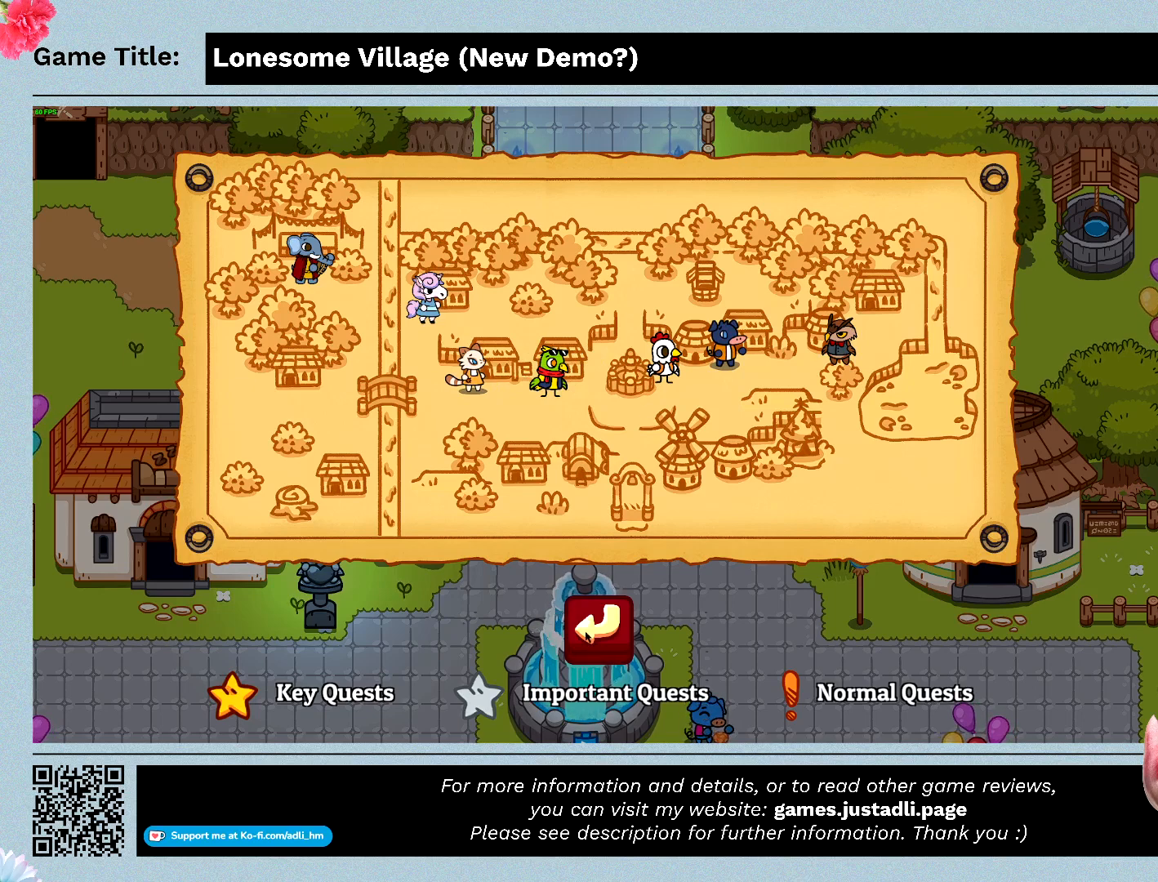
{"keys": [], "mouse": [], "events": [[266, "mouse_left", "up"]]}
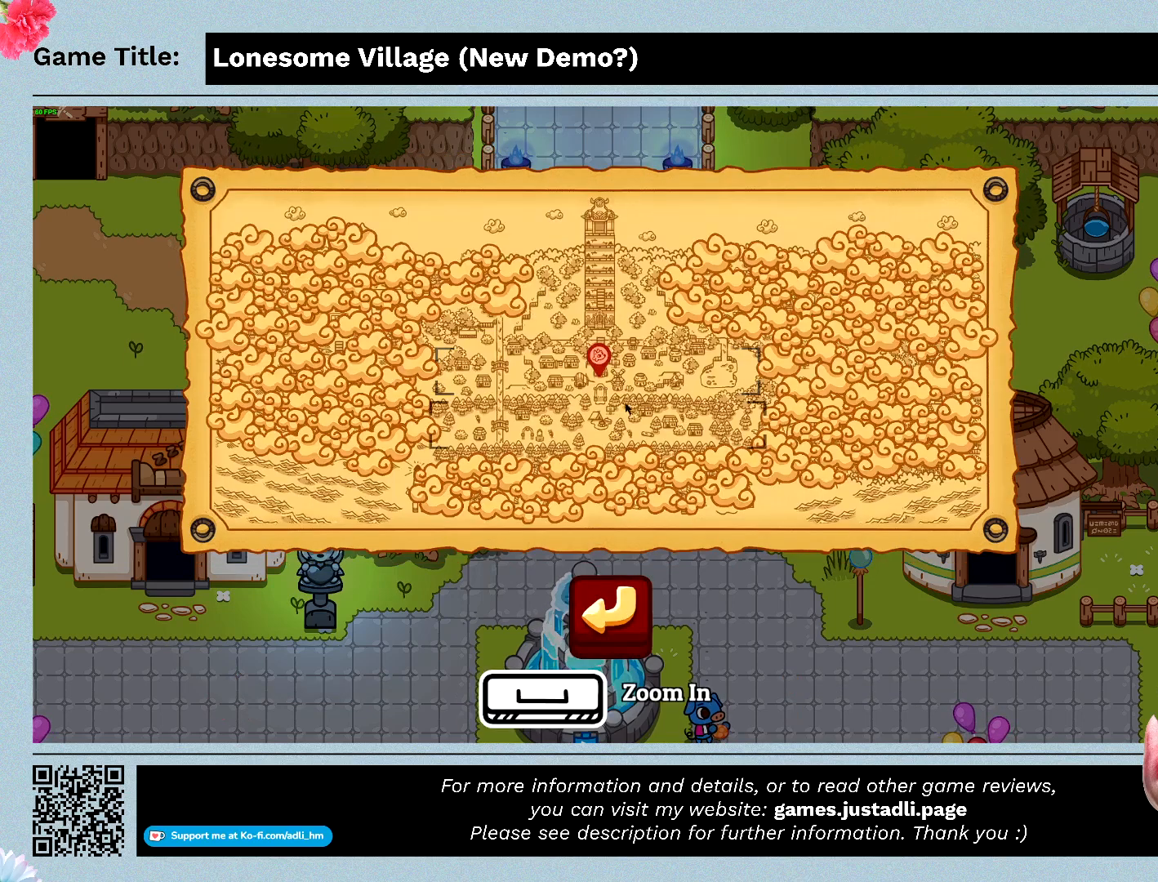
{"keys": [], "mouse": ["left"], "events": [[400, "mouse_left", "down"]]}
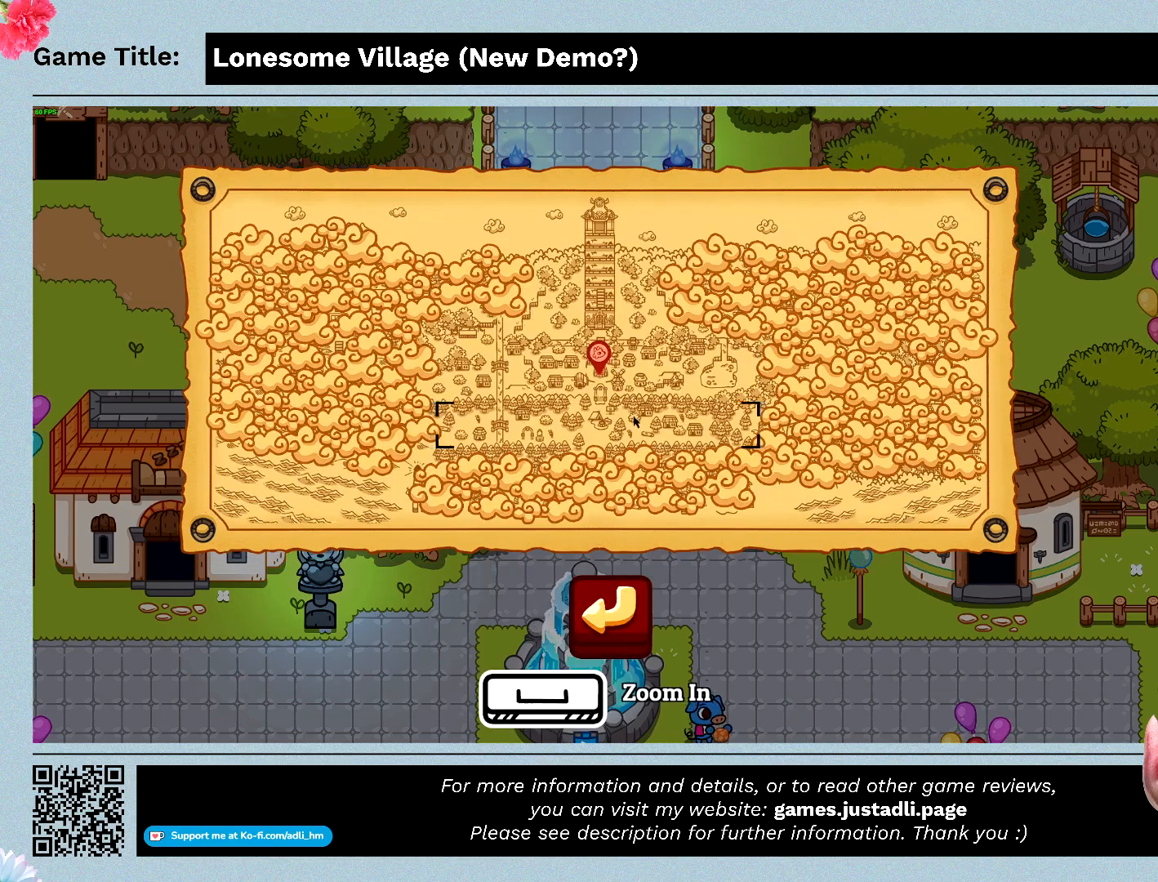
{"keys": [], "mouse": [], "events": [[166, "mouse_left", "up"]]}